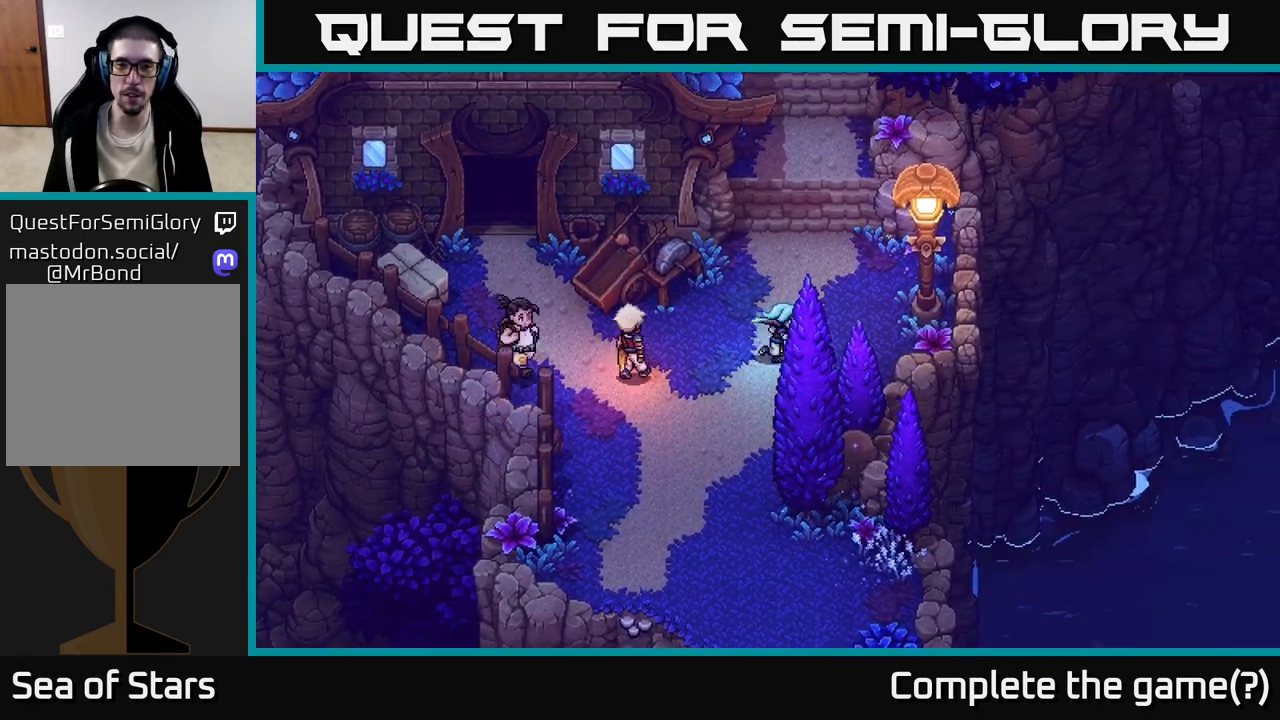
Gameplay with a controller (Xbox layout); each line is a JSON object with the inputs held at the frame after it. "events" lists button and stick changes between this image and that frame as [ms after this image, input, new state], when the widget could be followed in between.
{"buttons": [], "left_stick": "up", "right_stick": "center", "events": [[367, "left_stick", "up"]]}
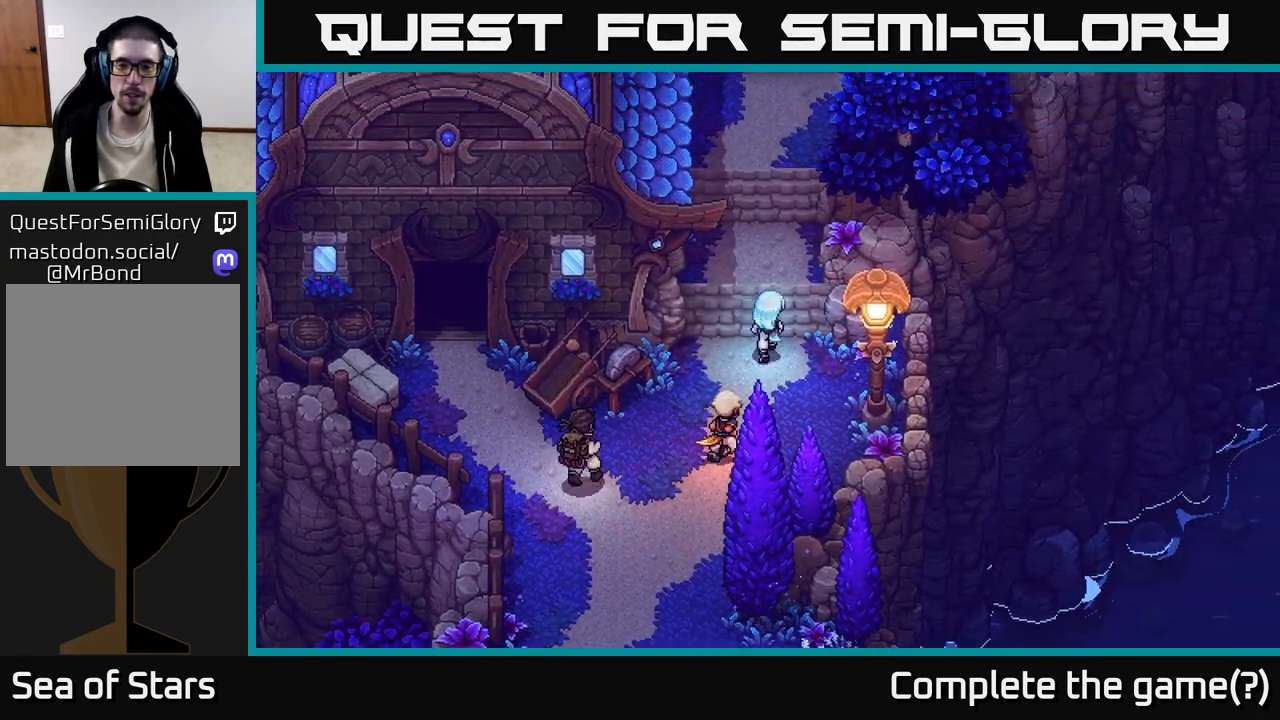
{"buttons": [], "left_stick": "up", "right_stick": "center", "events": []}
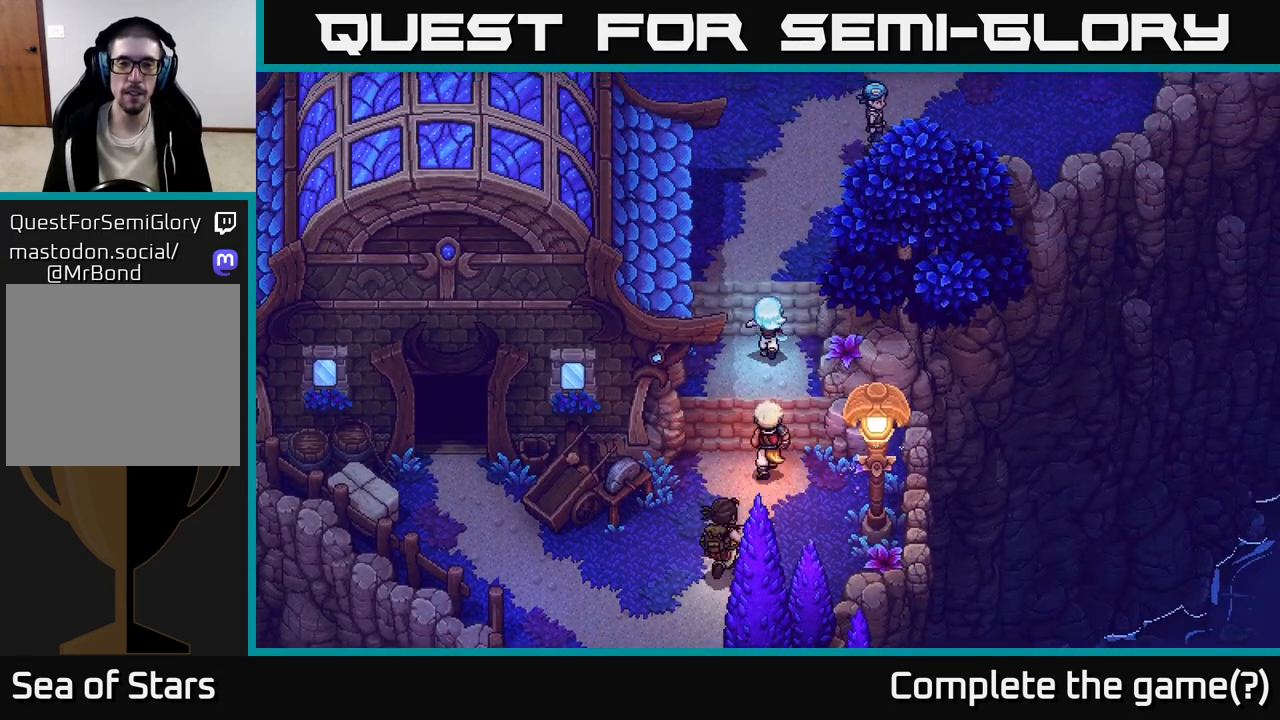
{"buttons": [], "left_stick": "up", "right_stick": "center", "events": []}
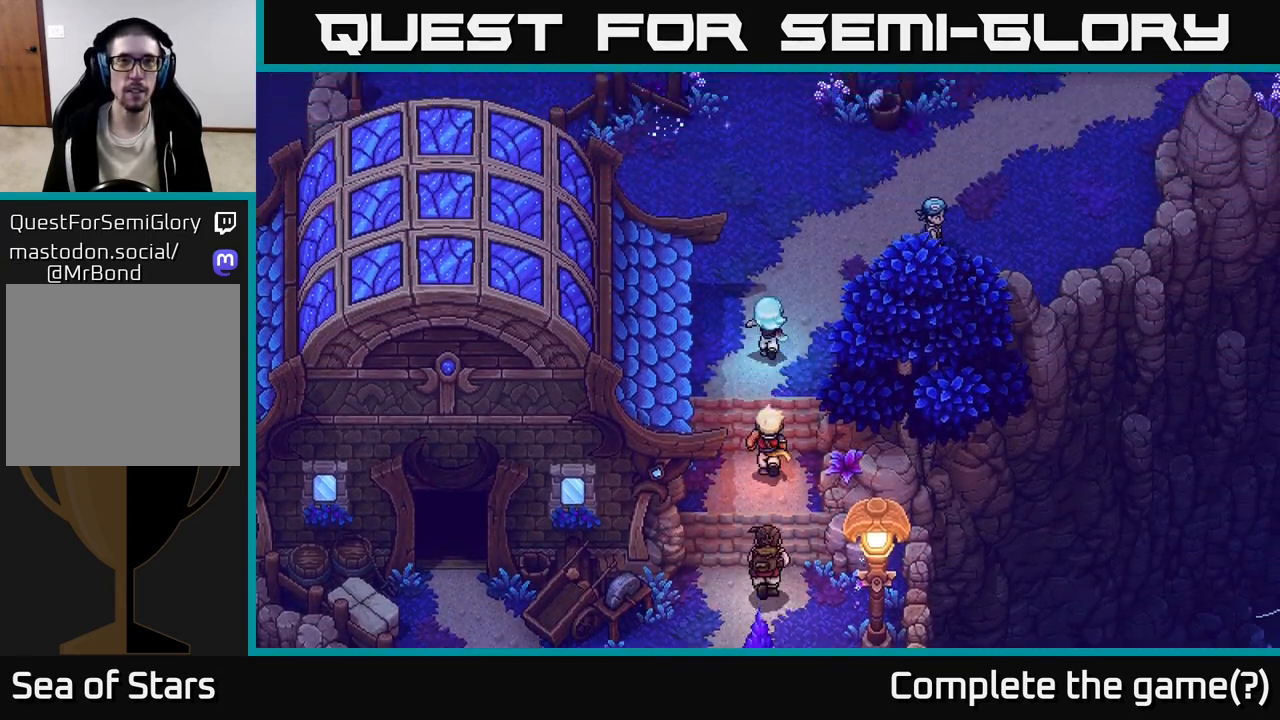
{"buttons": [], "left_stick": "up", "right_stick": "center", "events": []}
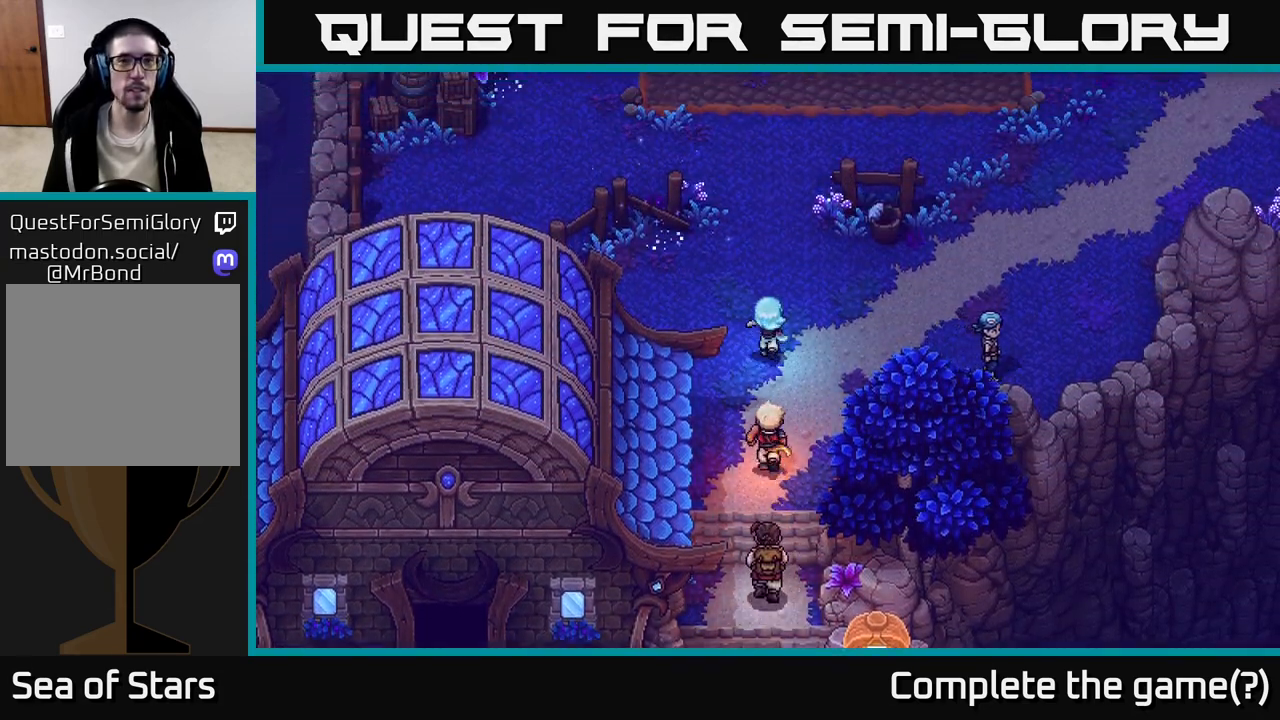
{"buttons": [], "left_stick": "up", "right_stick": "center", "events": []}
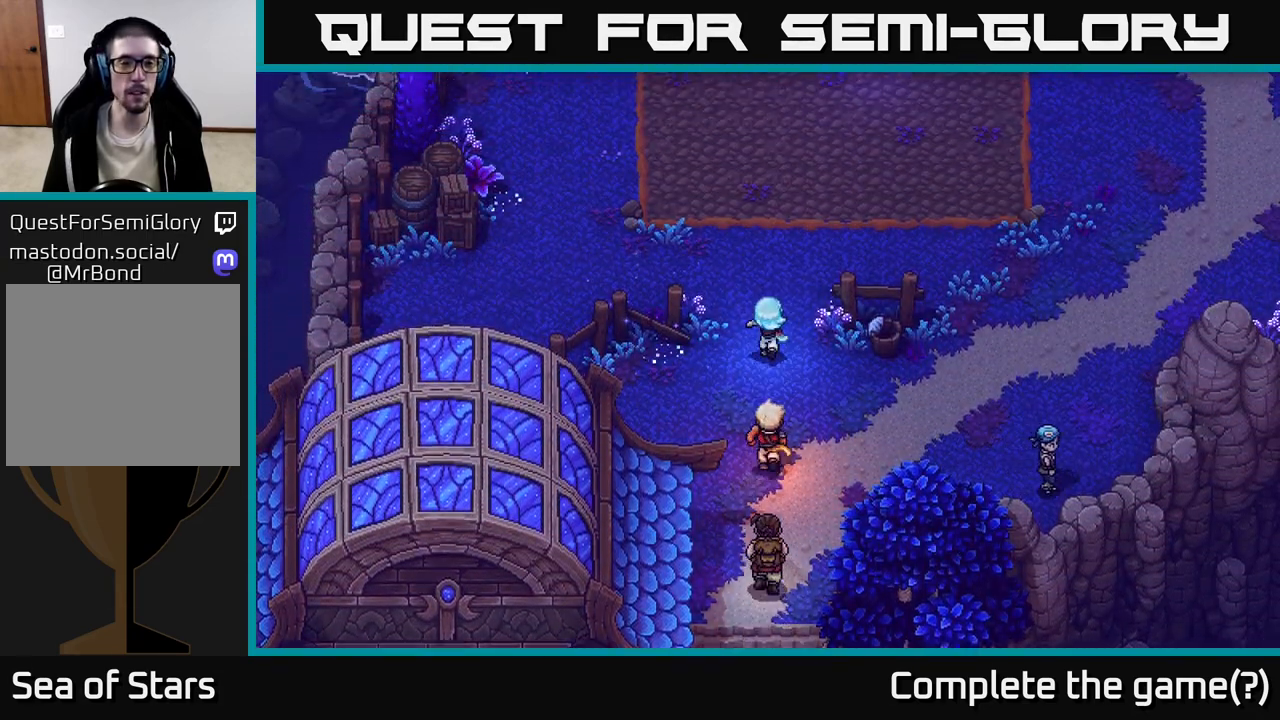
{"buttons": [], "left_stick": "up-left", "right_stick": "center", "events": [[67, "left_stick", "up-left"], [317, "left_stick", "up"], [483, "left_stick", "up-left"]]}
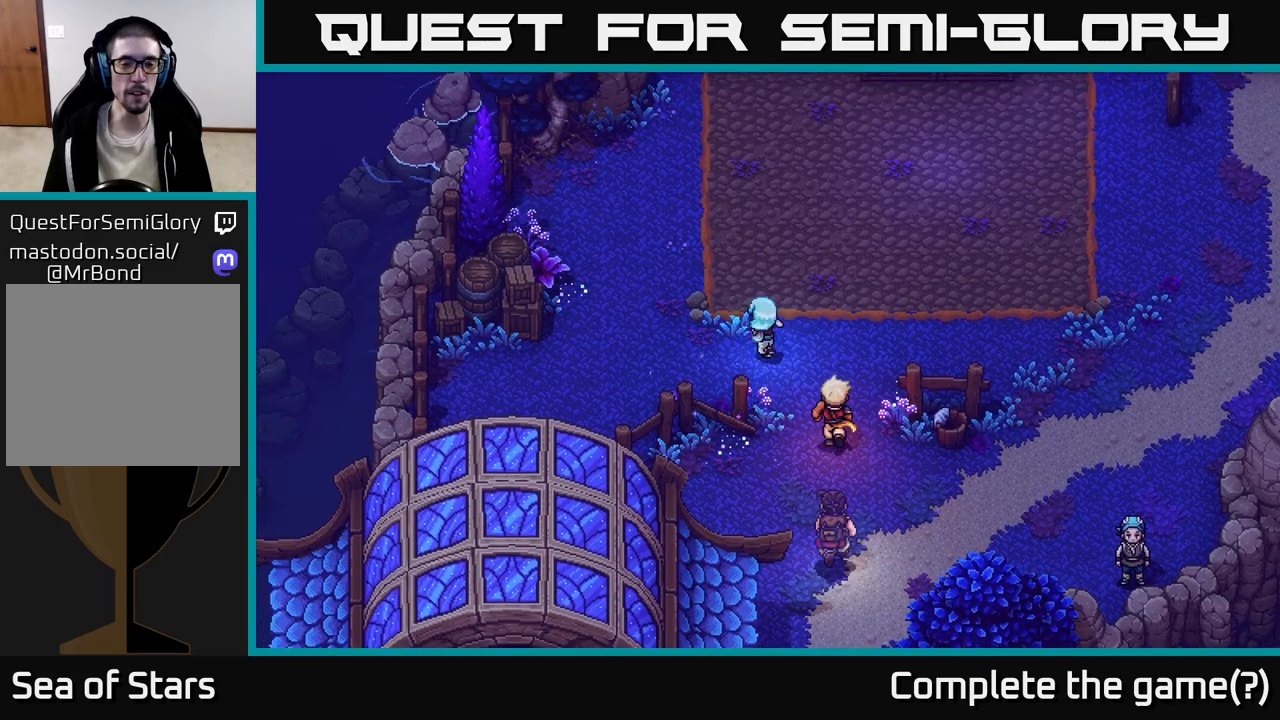
{"buttons": [], "left_stick": "up", "right_stick": "center", "events": [[367, "left_stick", "up"]]}
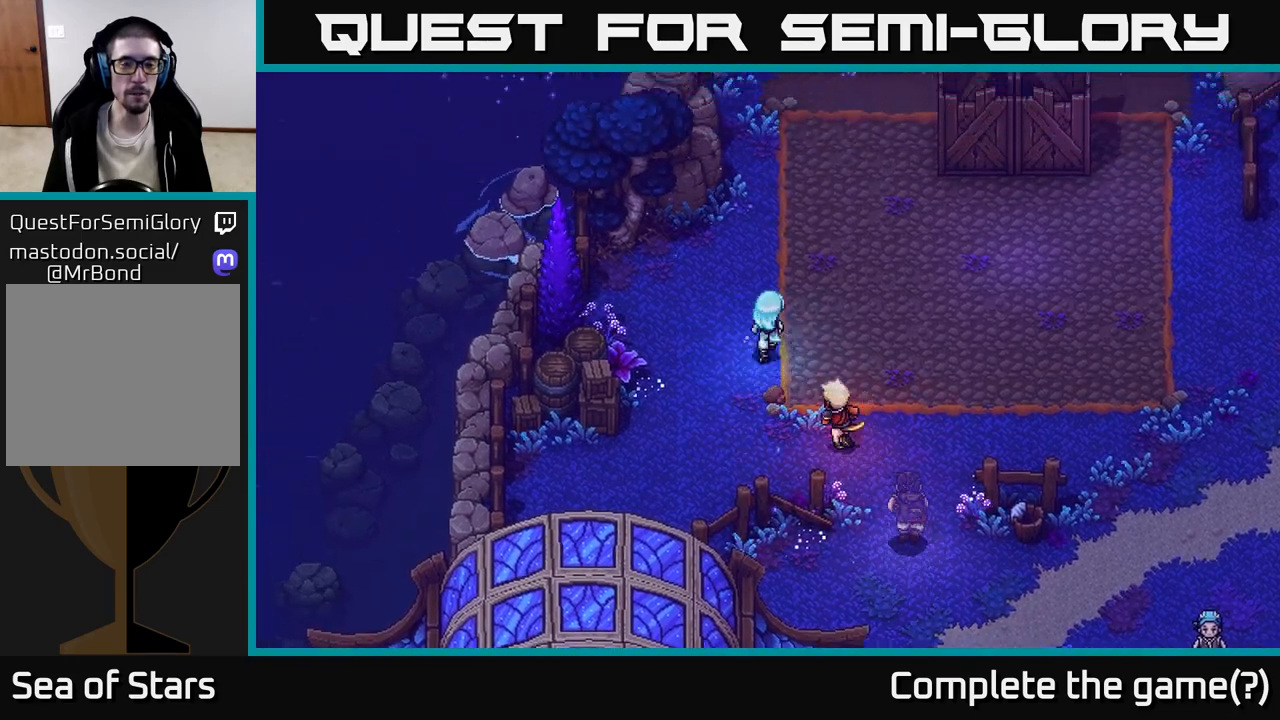
{"buttons": [], "left_stick": "up-left", "right_stick": "center", "events": [[100, "left_stick", "up-left"]]}
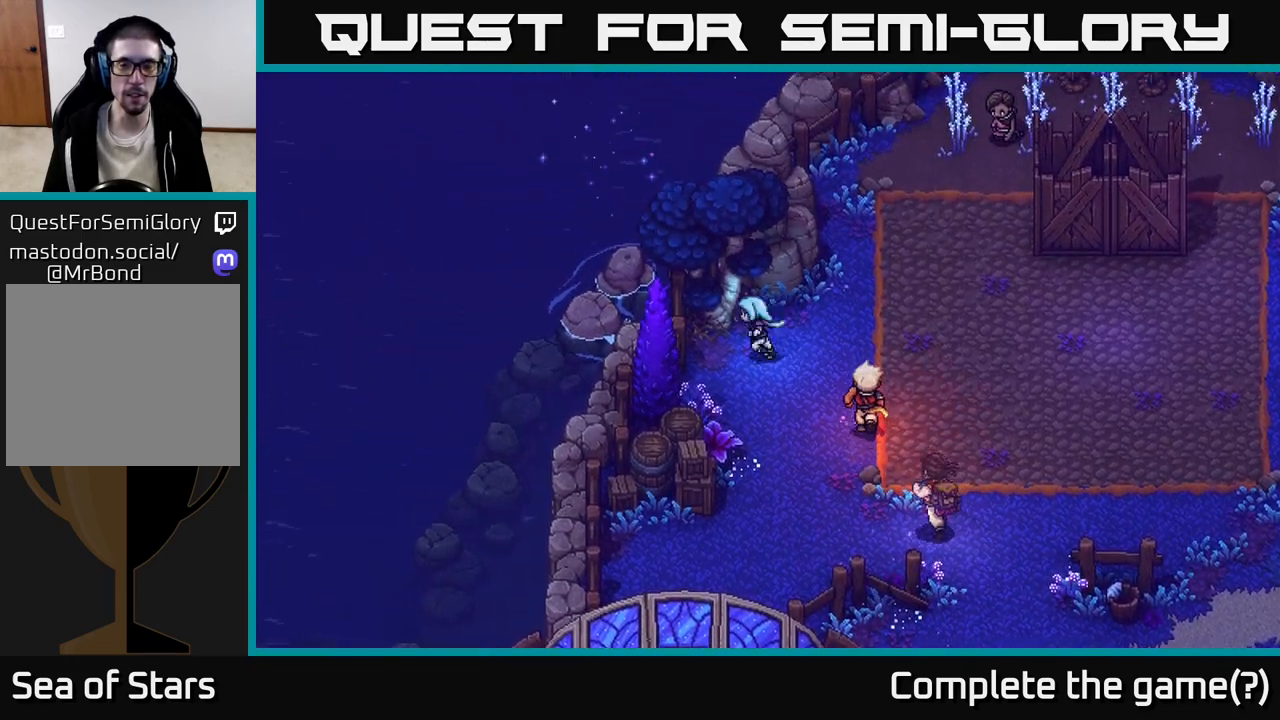
{"buttons": [], "left_stick": "up-right", "right_stick": "center", "events": [[83, "left_stick", "up-right"]]}
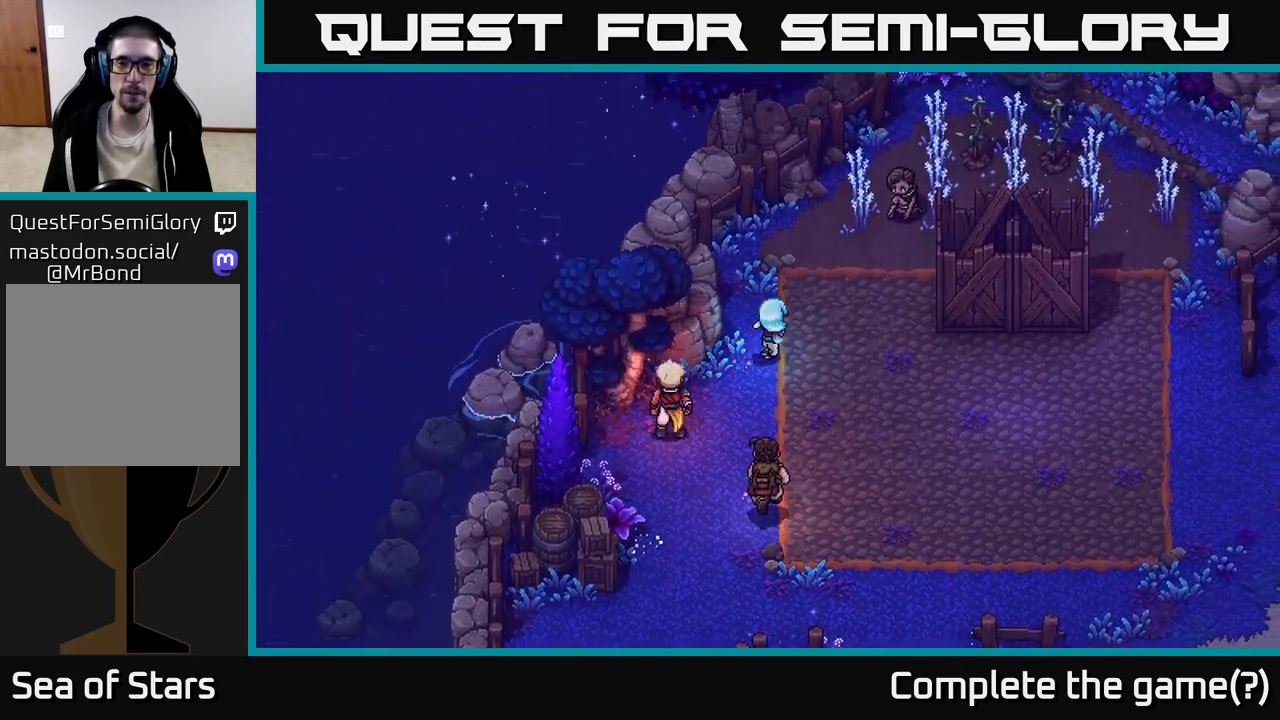
{"buttons": [], "left_stick": "up-right", "right_stick": "center", "events": [[233, "left_stick", "up"], [433, "left_stick", "up-right"]]}
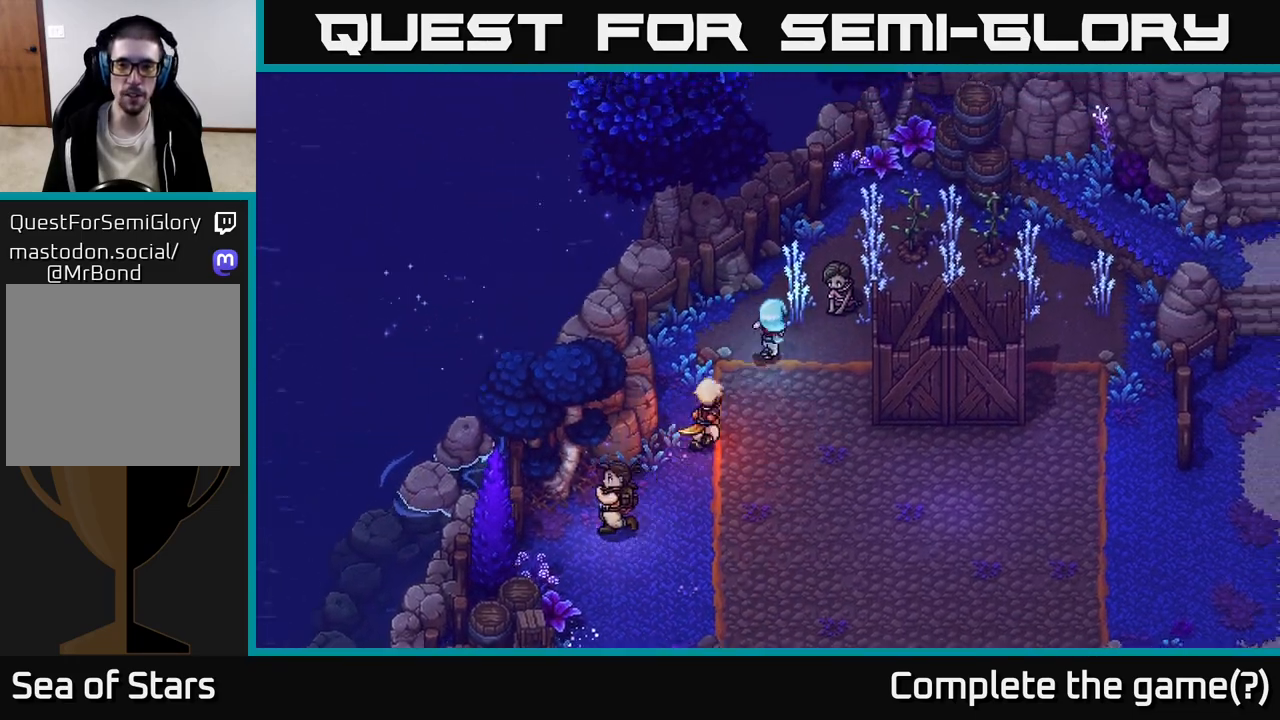
{"buttons": [], "left_stick": "up-right", "right_stick": "center", "events": [[33, "left_stick", "right"], [317, "left_stick", "up-right"]]}
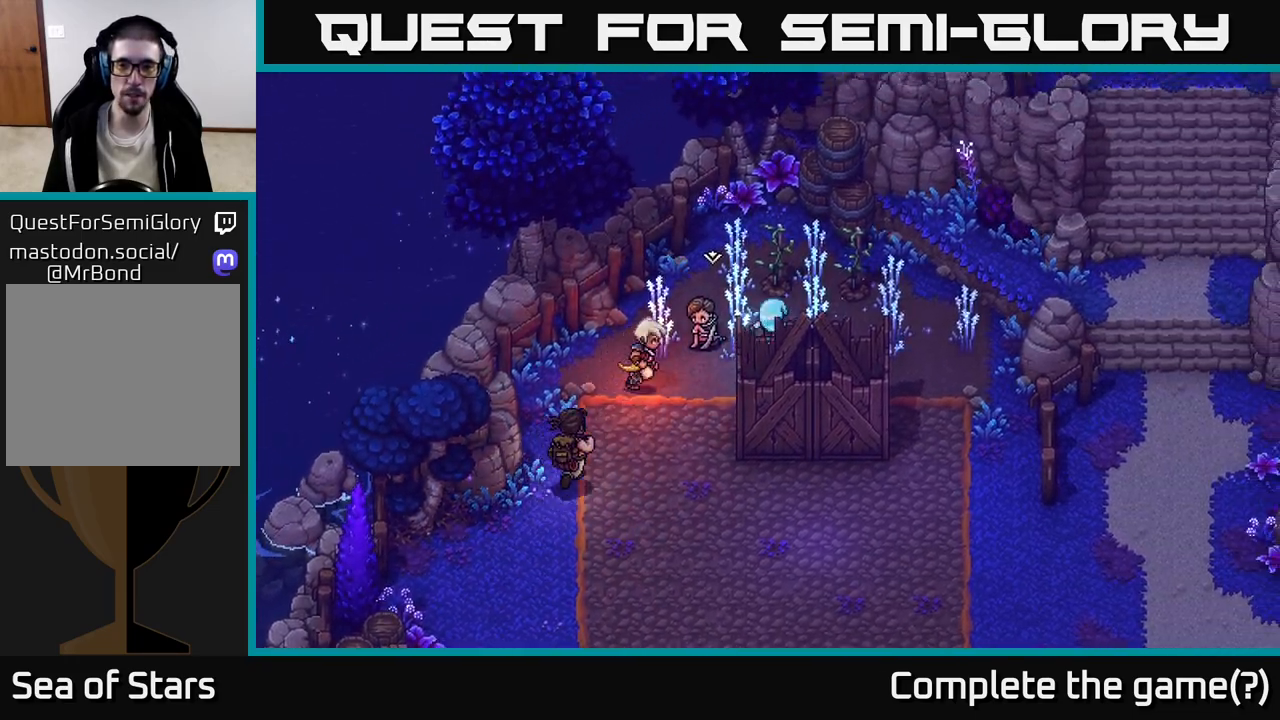
{"buttons": ["A"], "left_stick": "right", "right_stick": "center", "events": [[217, "A", "down"], [233, "left_stick", "right"], [317, "A", "up"], [450, "A", "down"]]}
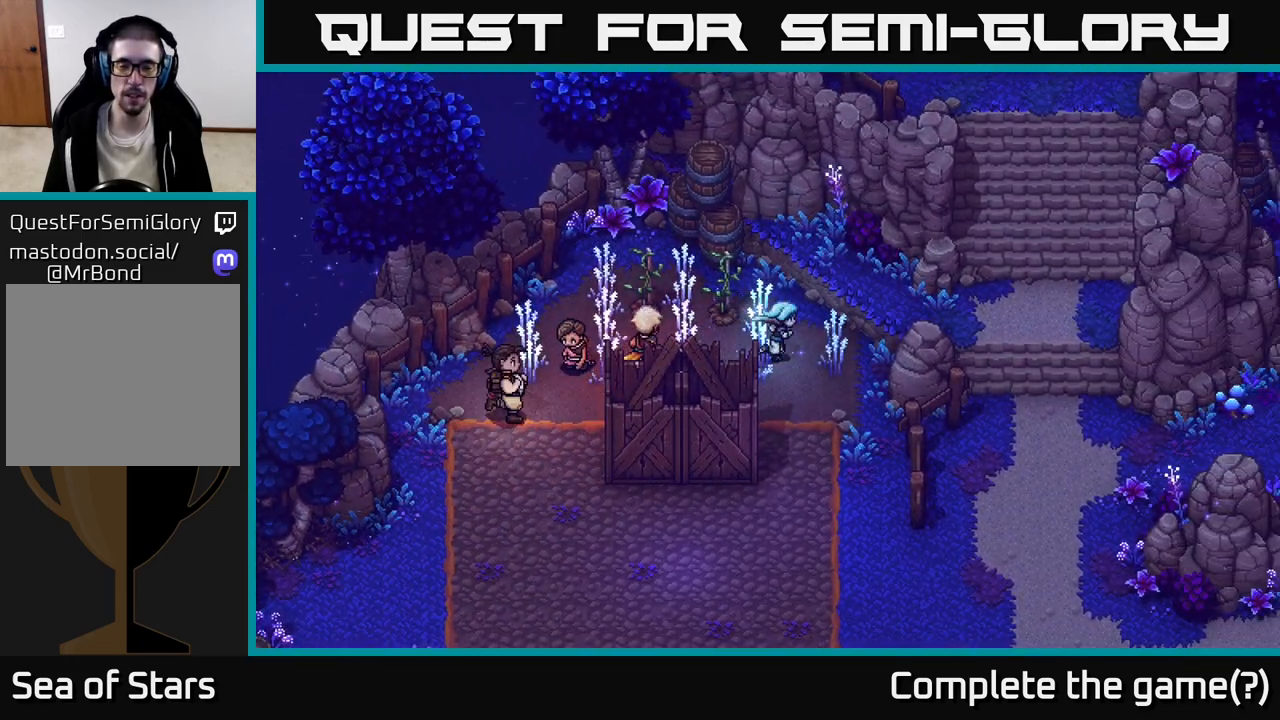
{"buttons": [], "left_stick": "down", "right_stick": "center", "events": [[17, "A", "up"], [300, "left_stick", "down-right"], [483, "left_stick", "down"]]}
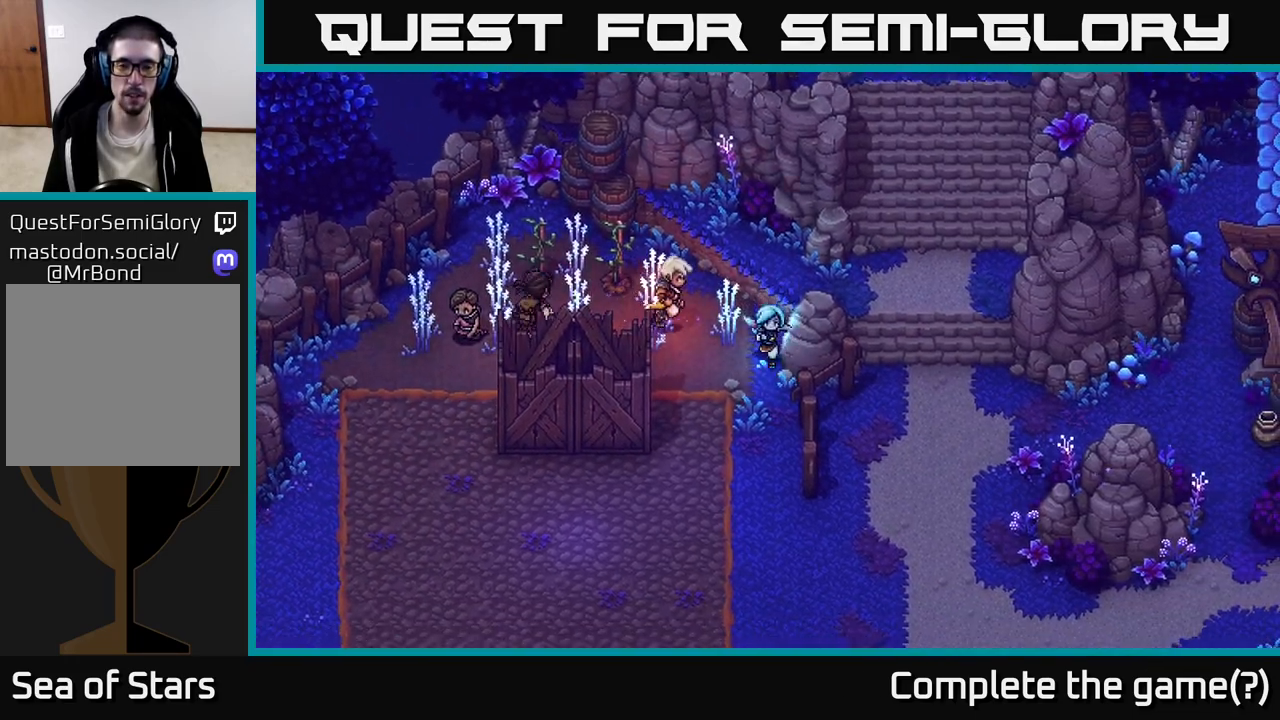
{"buttons": [], "left_stick": "down", "right_stick": "center", "events": [[200, "left_stick", "down-left"], [333, "left_stick", "down"]]}
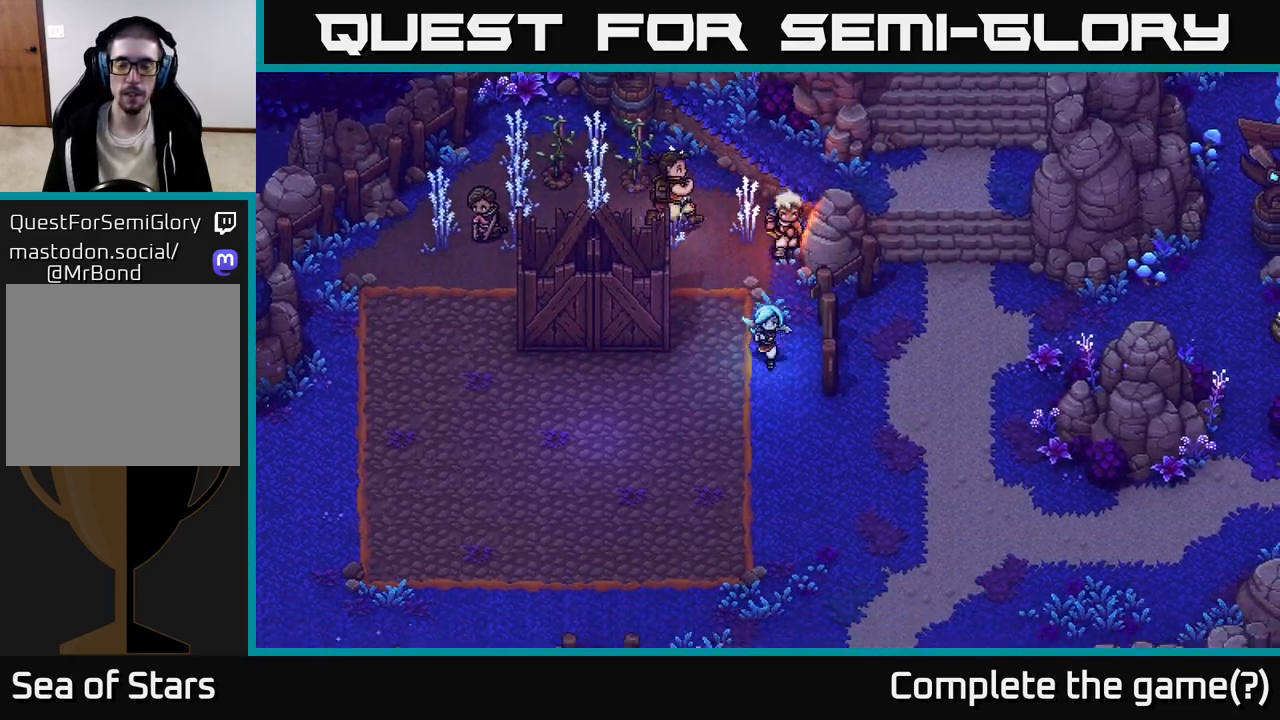
{"buttons": [], "left_stick": "right", "right_stick": "center", "events": [[17, "left_stick", "down-right"], [467, "left_stick", "right"]]}
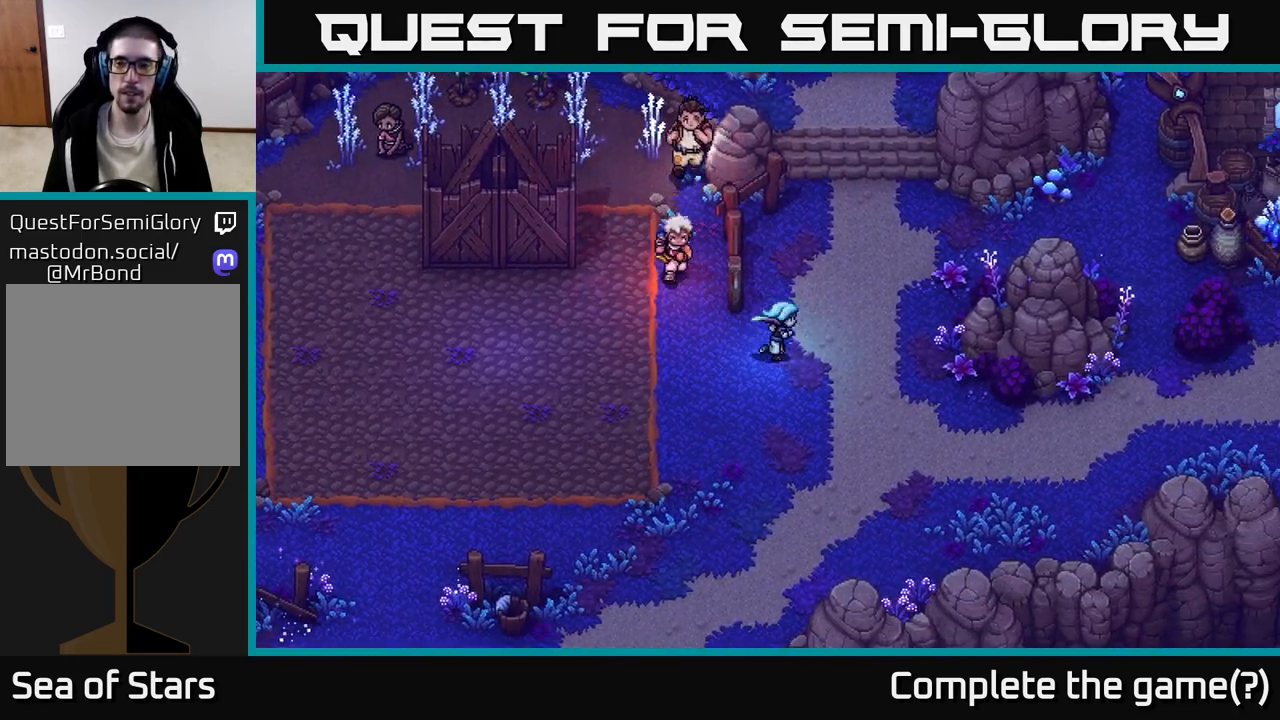
{"buttons": [], "left_stick": "up", "right_stick": "center", "events": [[183, "left_stick", "up-right"], [333, "left_stick", "up"]]}
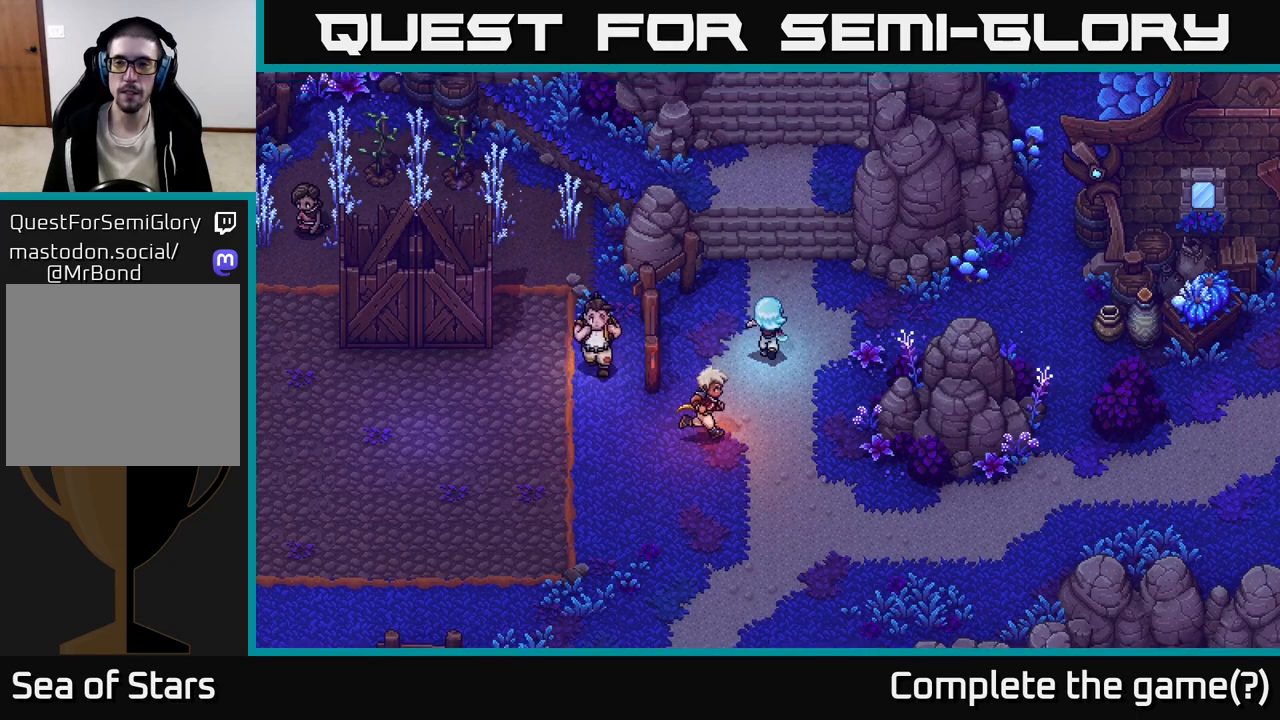
{"buttons": [], "left_stick": "up", "right_stick": "center", "events": []}
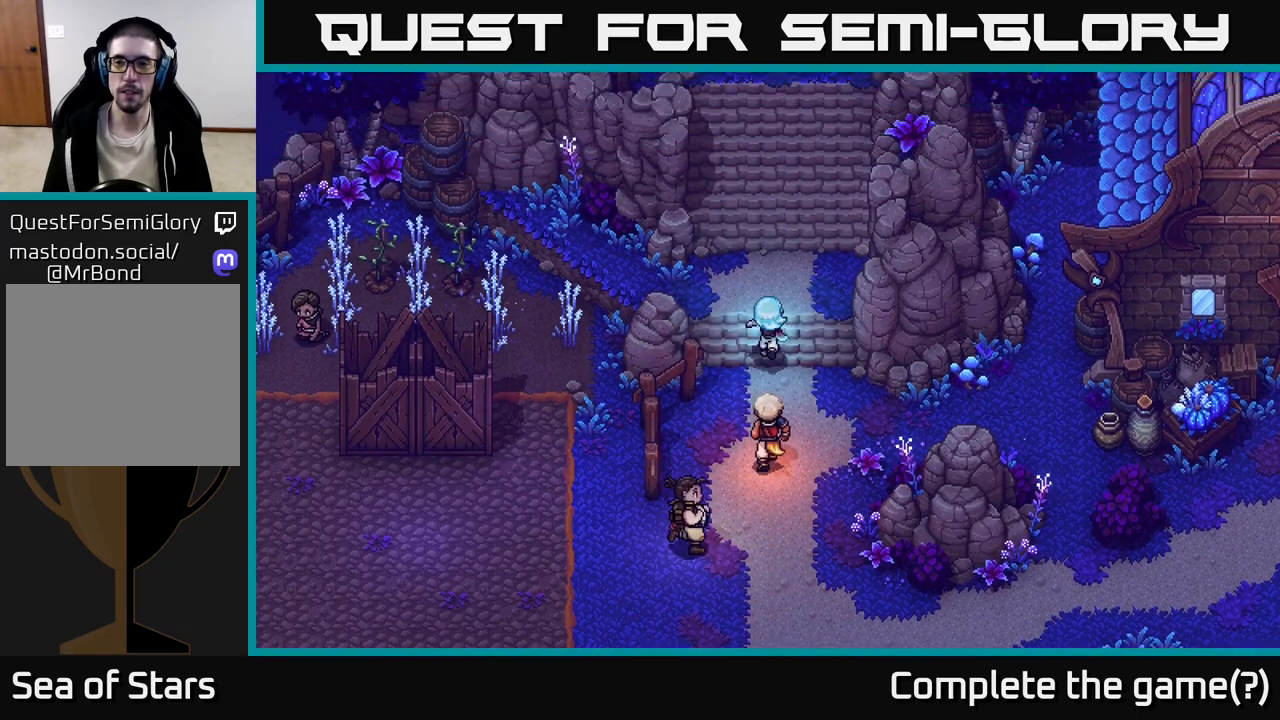
{"buttons": [], "left_stick": "up", "right_stick": "center", "events": []}
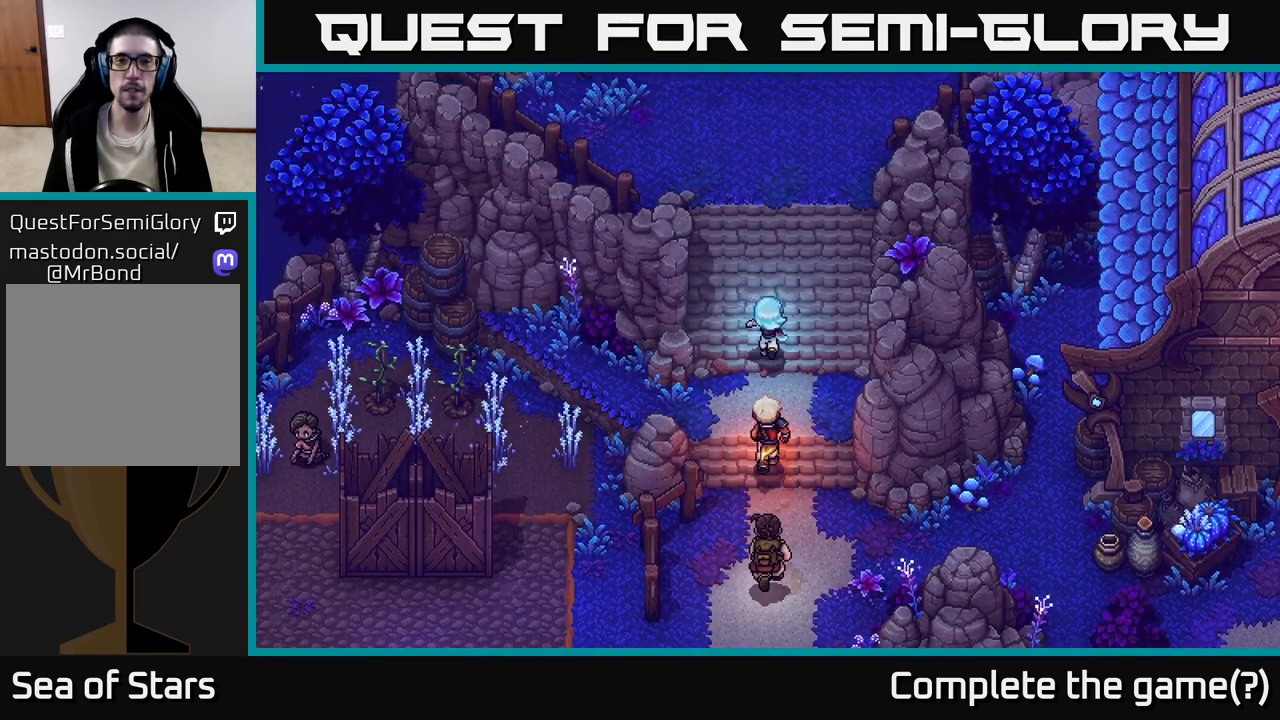
{"buttons": [], "left_stick": "up", "right_stick": "center", "events": []}
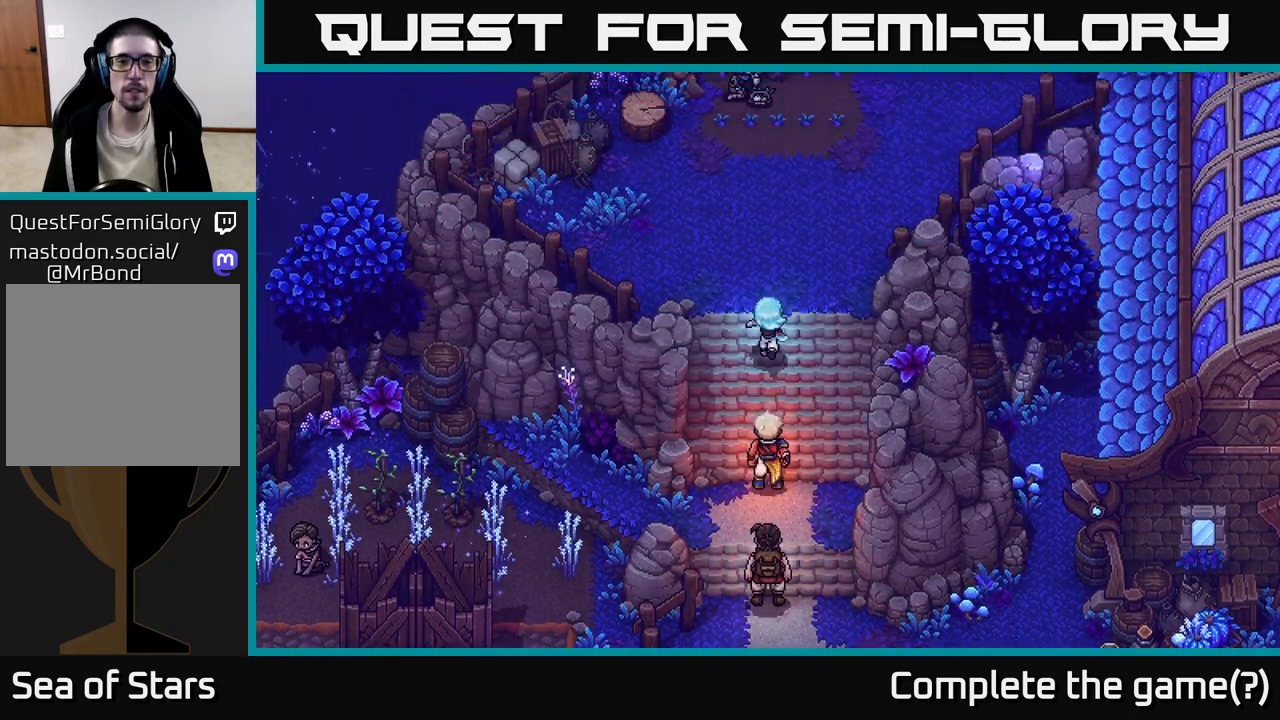
{"buttons": [], "left_stick": "up", "right_stick": "center", "events": [[217, "left_stick", "up-right"], [483, "left_stick", "up"]]}
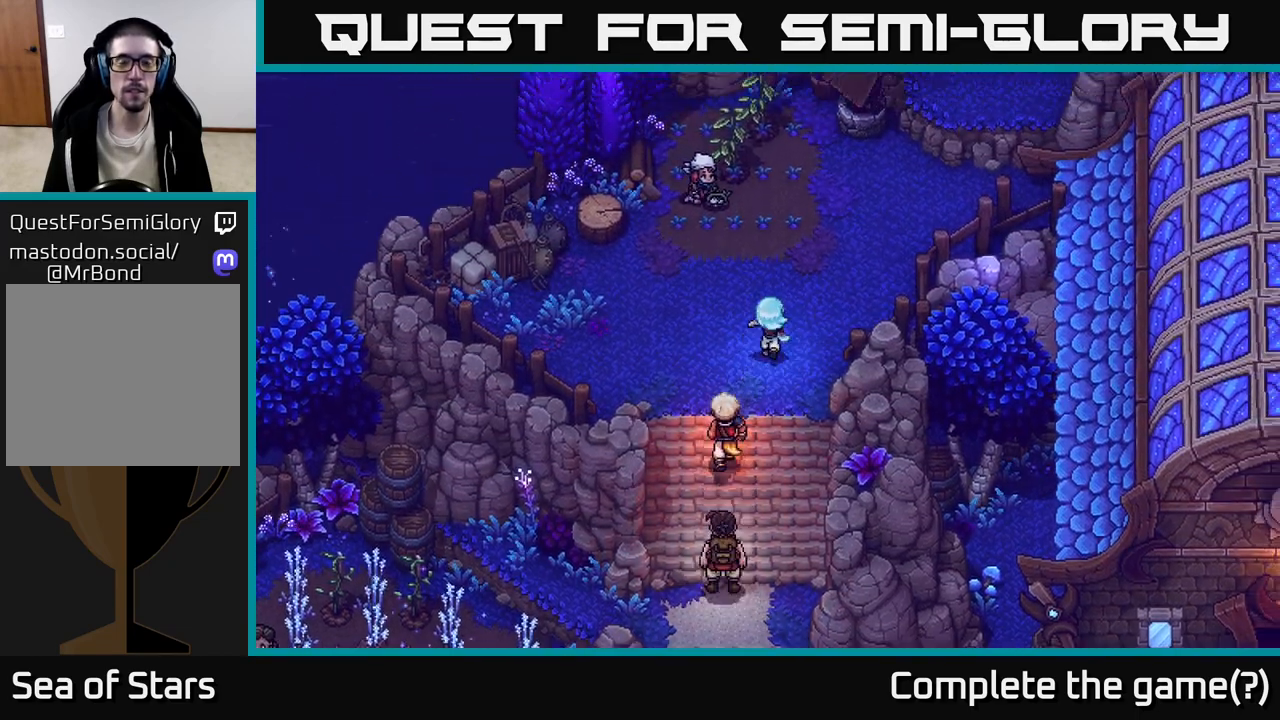
{"buttons": [], "left_stick": "center", "right_stick": "center", "events": [[200, "left_stick", "center"]]}
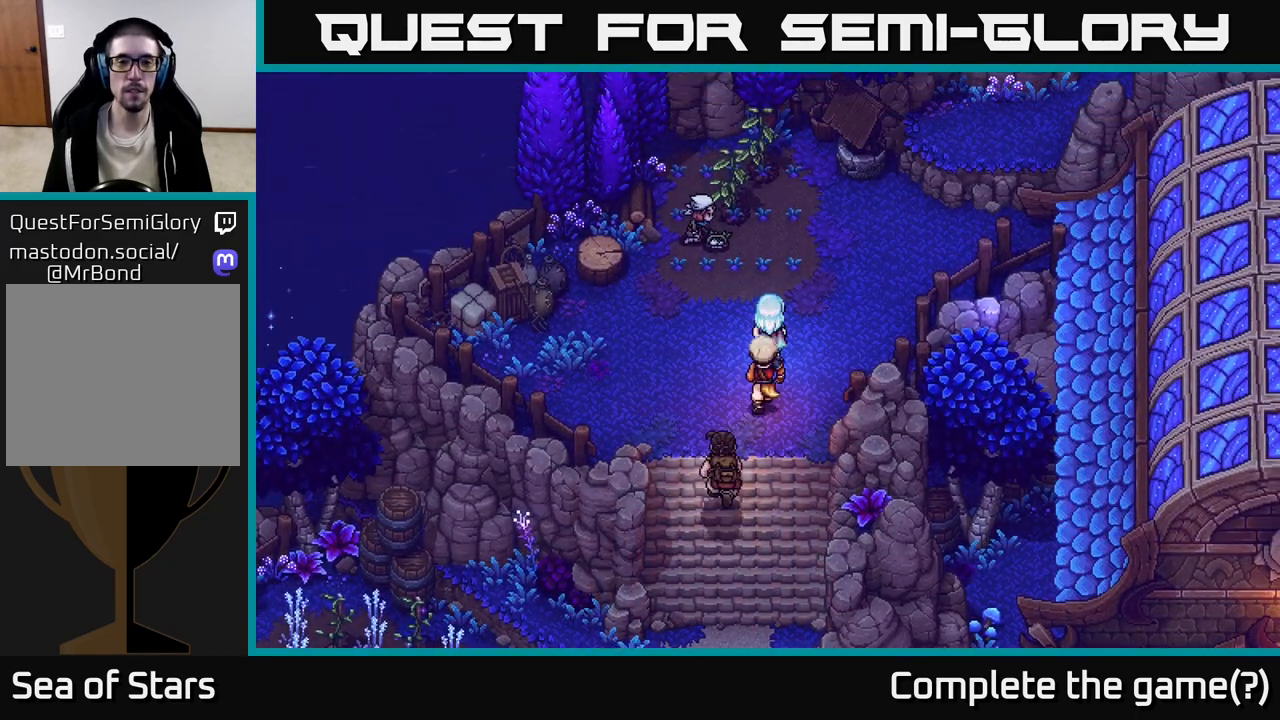
{"buttons": [], "left_stick": "down", "right_stick": "center", "events": [[383, "left_stick", "down"]]}
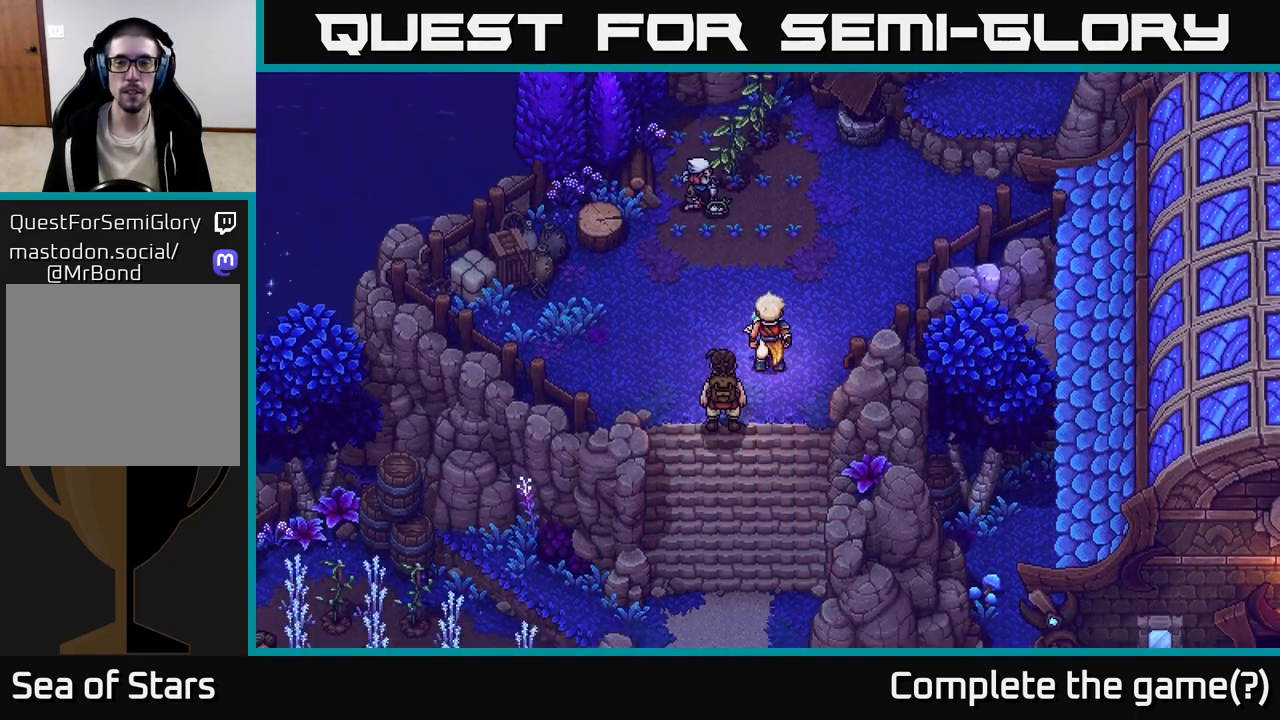
{"buttons": [], "left_stick": "down", "right_stick": "center", "events": []}
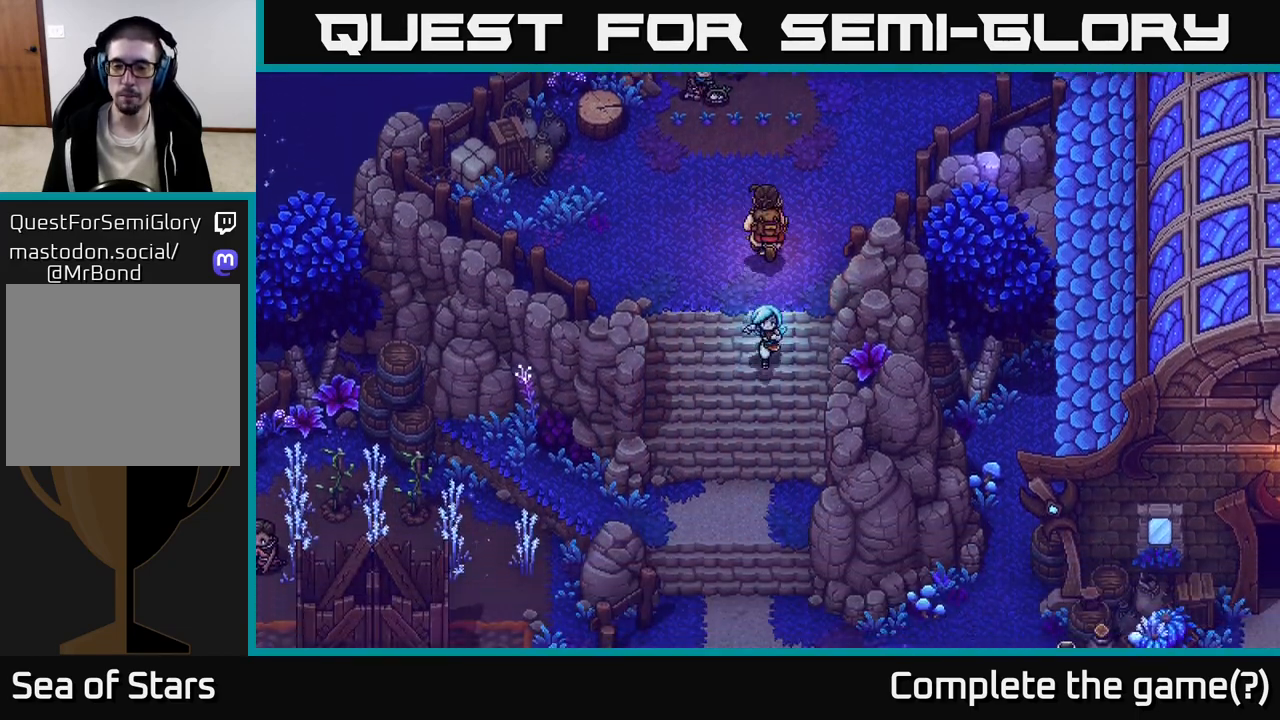
{"buttons": [], "left_stick": "down", "right_stick": "center", "events": []}
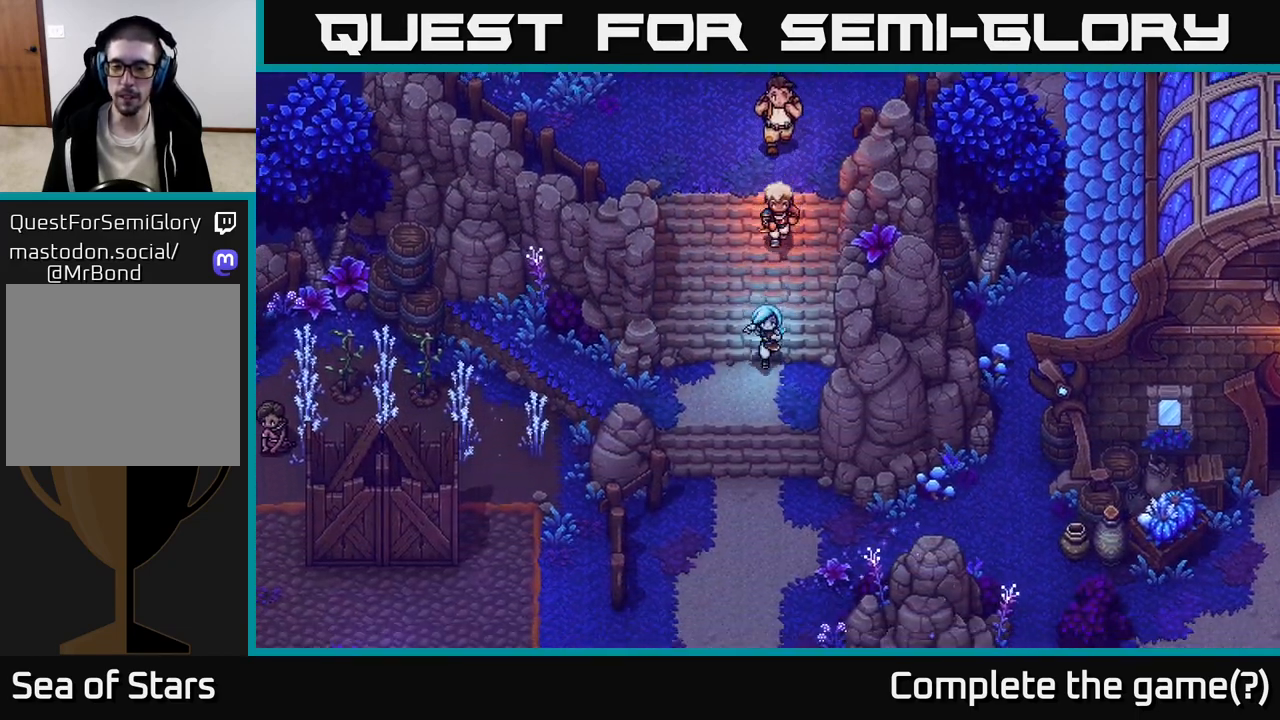
{"buttons": [], "left_stick": "down-right", "right_stick": "center", "events": [[450, "left_stick", "down-right"]]}
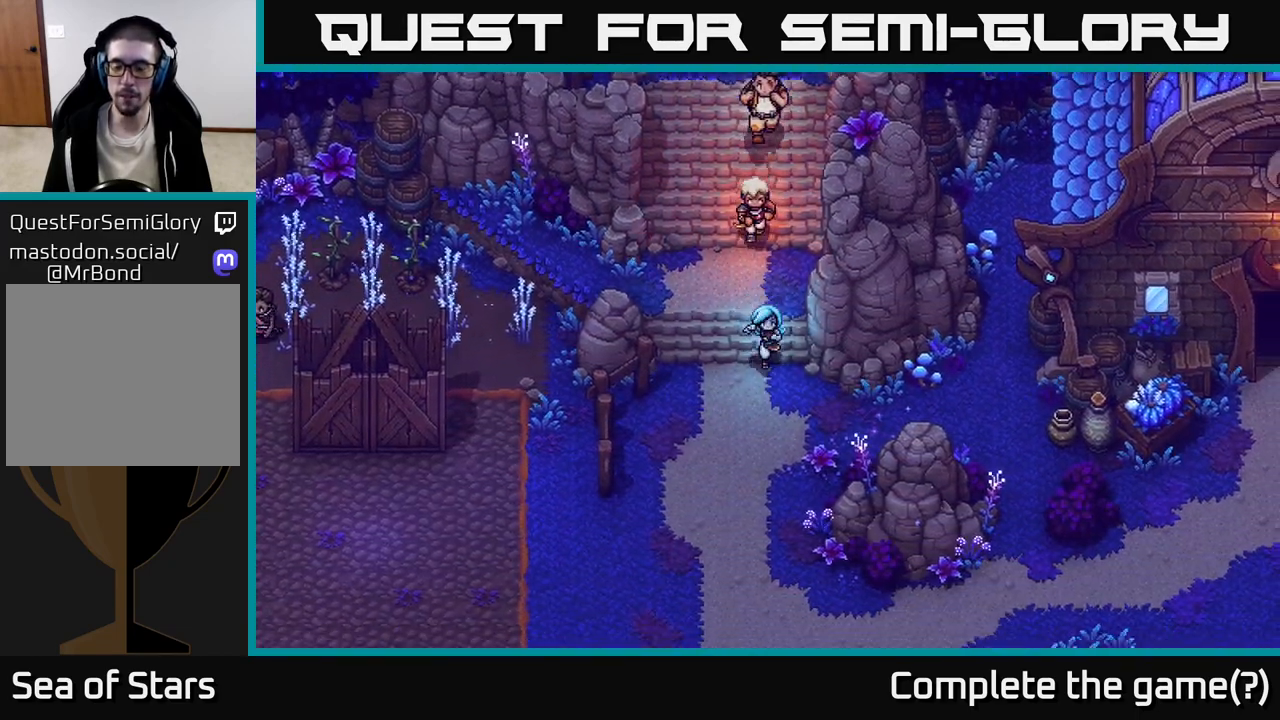
{"buttons": [], "left_stick": "right", "right_stick": "center", "events": [[333, "left_stick", "right"]]}
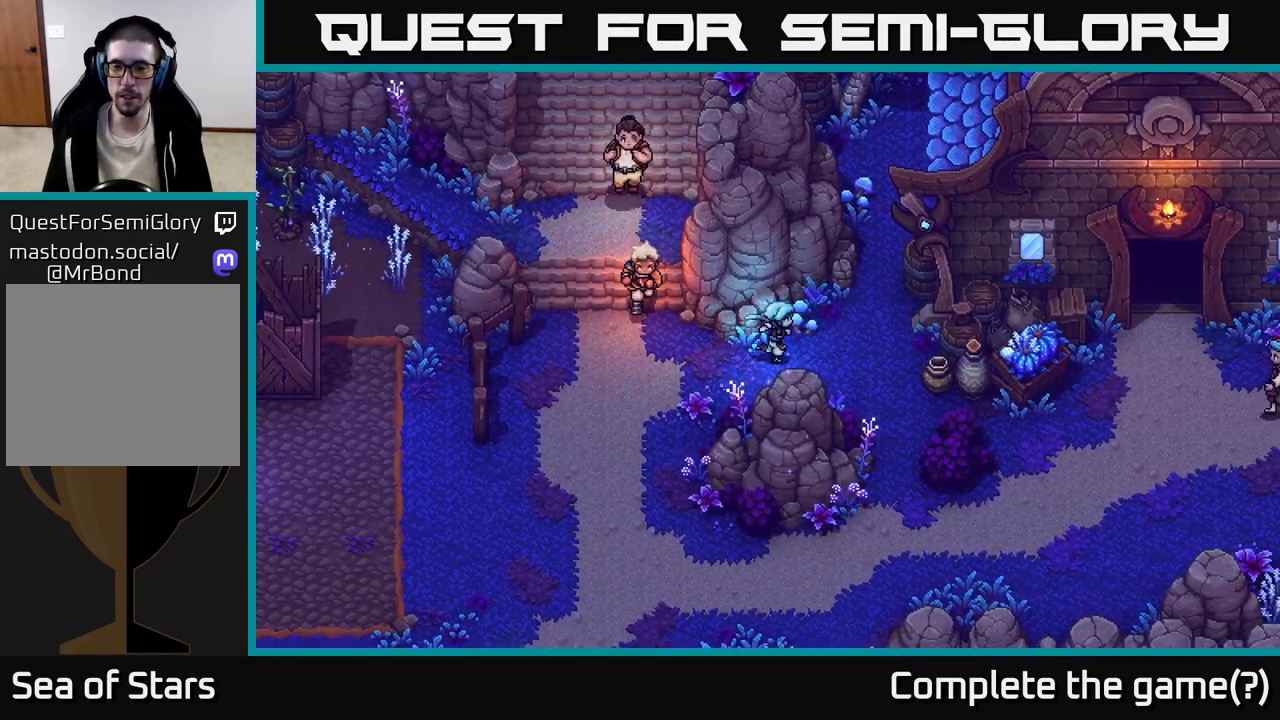
{"buttons": [], "left_stick": "down-right", "right_stick": "center", "events": [[117, "left_stick", "down-right"]]}
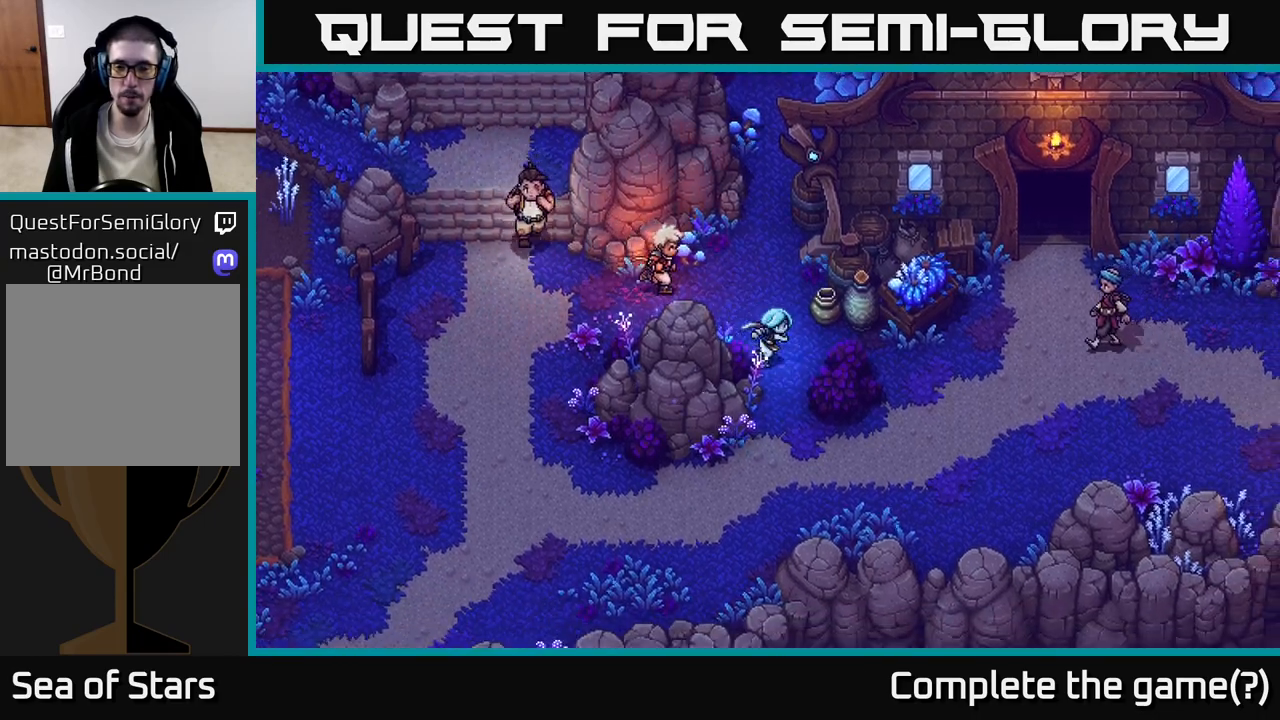
{"buttons": [], "left_stick": "up", "right_stick": "center", "events": [[183, "left_stick", "up-right"], [267, "left_stick", "up-left"], [450, "left_stick", "up"]]}
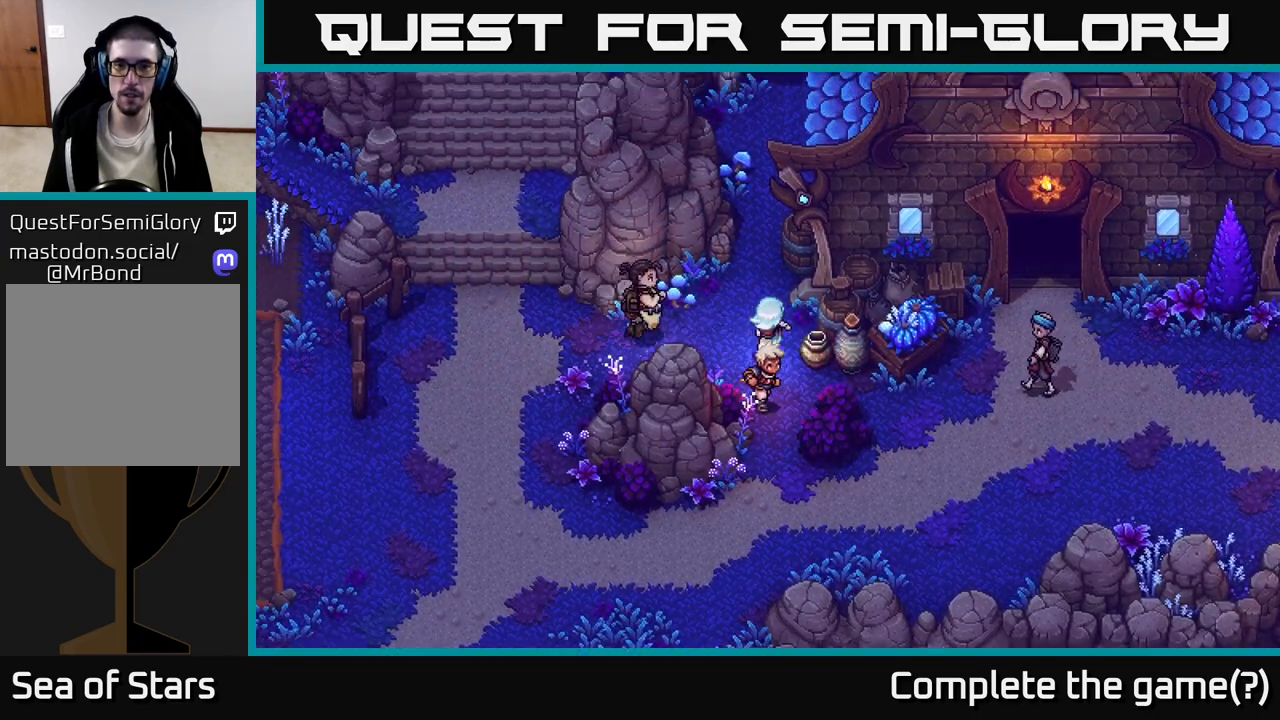
{"buttons": [], "left_stick": "up", "right_stick": "center", "events": []}